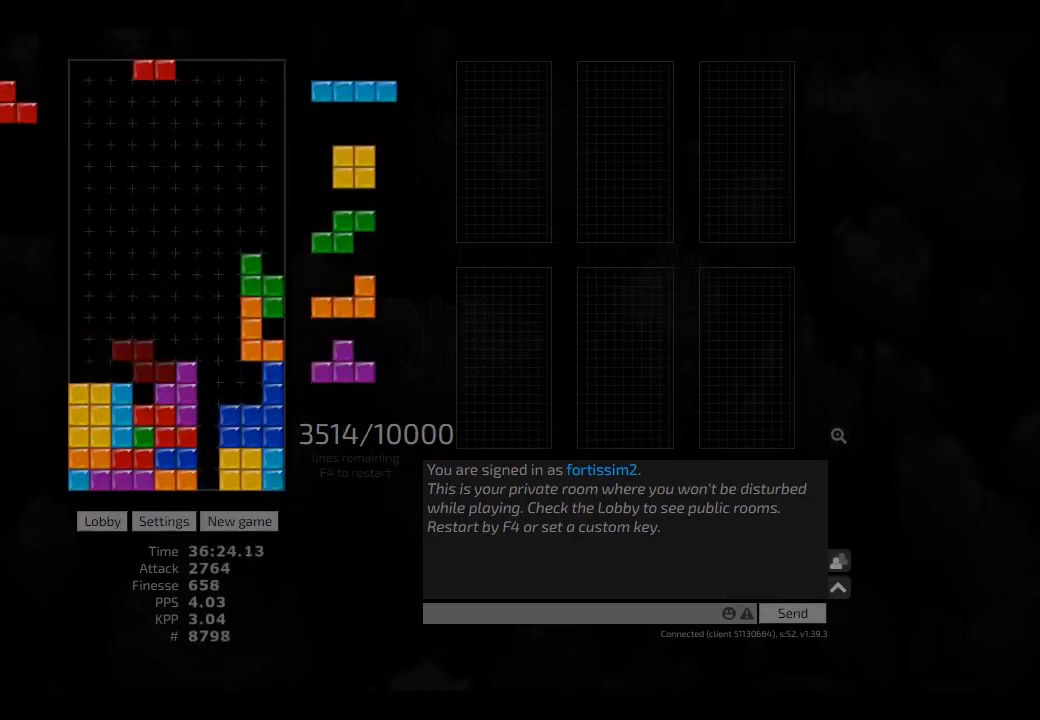
Gameplay with keyboard; each line is a JSON object with the keys held at the frame after it. "events" lists presses ("down") and releases ("up") of "ccw", "cw", "hd", "hl", "left", "new", "right", "rst" and "sd" between this image and that frame as [ms after this image, input, new state], when the widget could be followed in between. No other keys are recorded. Mouse input is not recorded. Key names are as the overlay labels them; some are game actions (e.g. jump) rather than physical keys. Not read: other_keys.
{"keys": ["hd", "hl"], "events": [[41, "cw", "down"], [125, "cw", "up"], [416, "hd", "down"], [500, "hl", "down"]]}
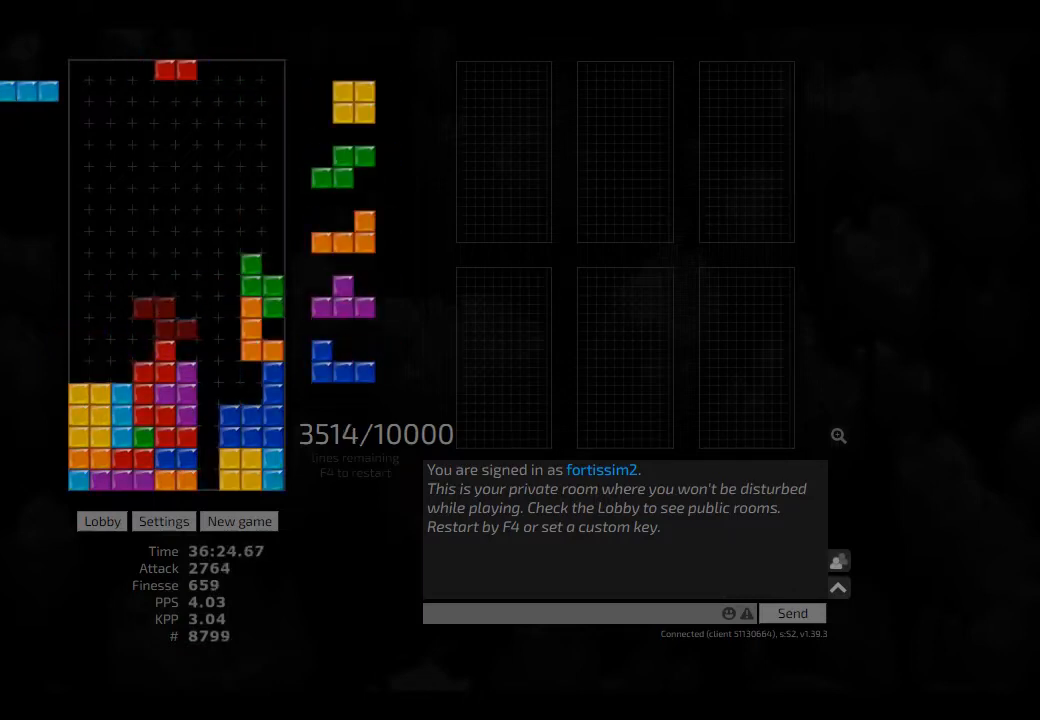
{"keys": [], "events": [[41, "ccw", "down"], [41, "hd", "up"], [83, "hl", "up"], [83, "left", "down"], [166, "ccw", "up"], [166, "hd", "down"], [166, "left", "up"], [208, "left", "down"], [291, "hd", "up"], [333, "left", "up"], [416, "hd", "down"], [500, "hd", "up"]]}
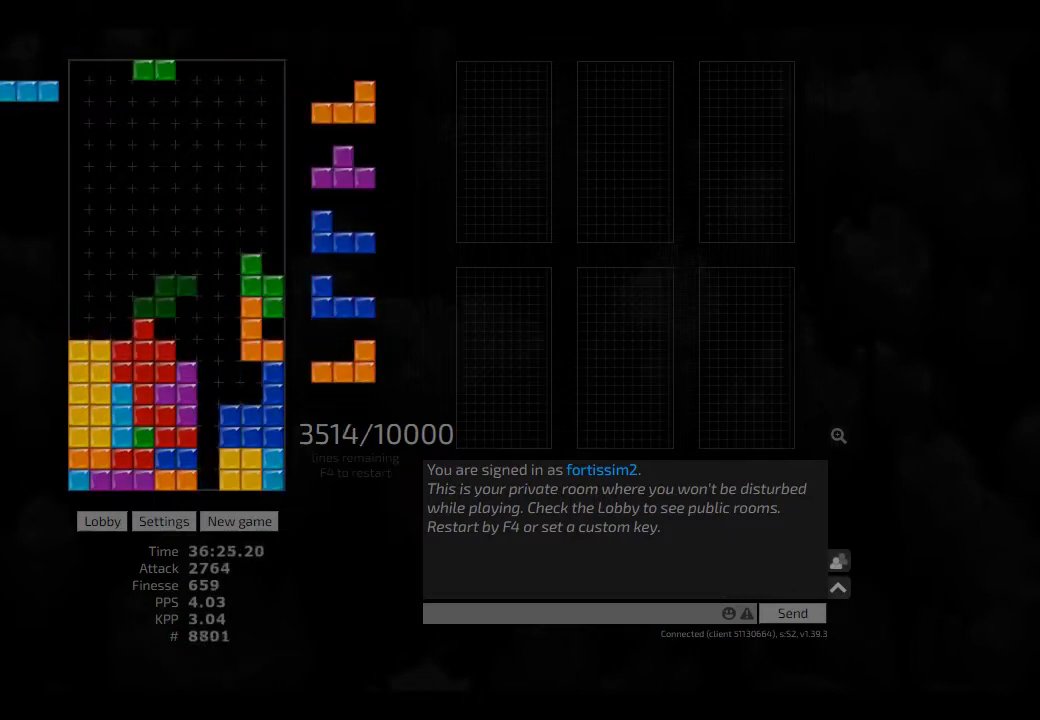
{"keys": [], "events": [[250, "cw", "down"], [291, "cw", "up"], [375, "hd", "down"], [375, "left", "down"], [500, "hd", "up"], [500, "left", "up"]]}
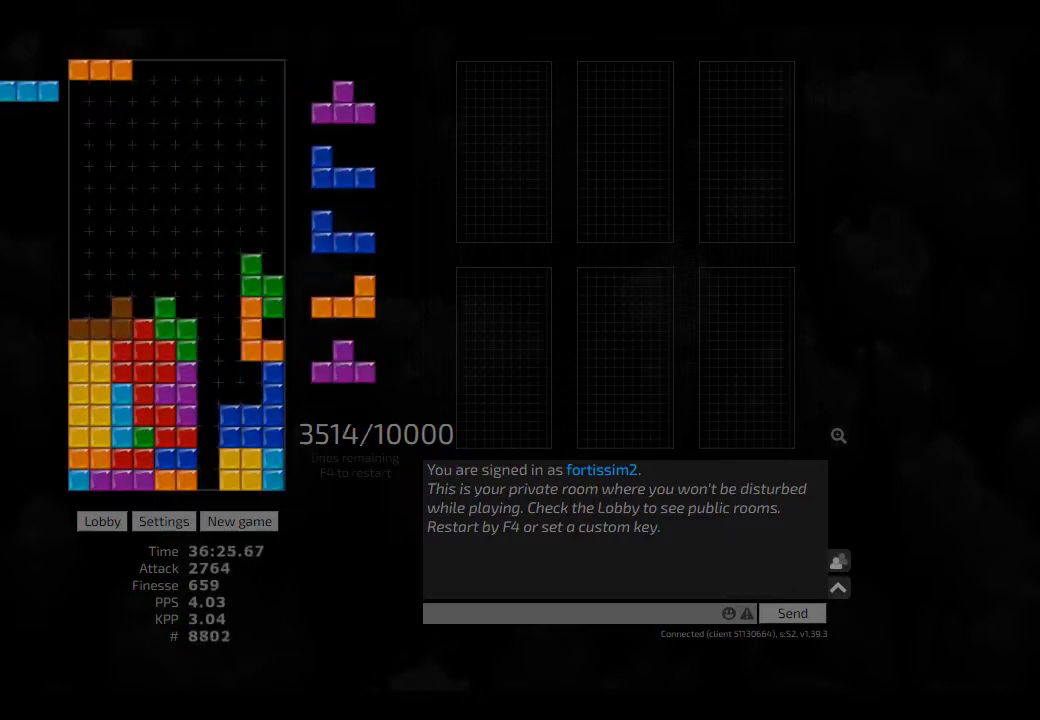
{"keys": ["ccw", "left"], "events": [[41, "hd", "down"], [83, "ccw", "down"], [166, "ccw", "up"], [166, "hd", "up"], [208, "hd", "down"], [291, "cw", "down"], [291, "left", "down"], [333, "cw", "up"], [333, "hd", "up"], [333, "left", "up"], [416, "hd", "down"], [458, "left", "down"], [500, "ccw", "down"], [500, "hd", "up"]]}
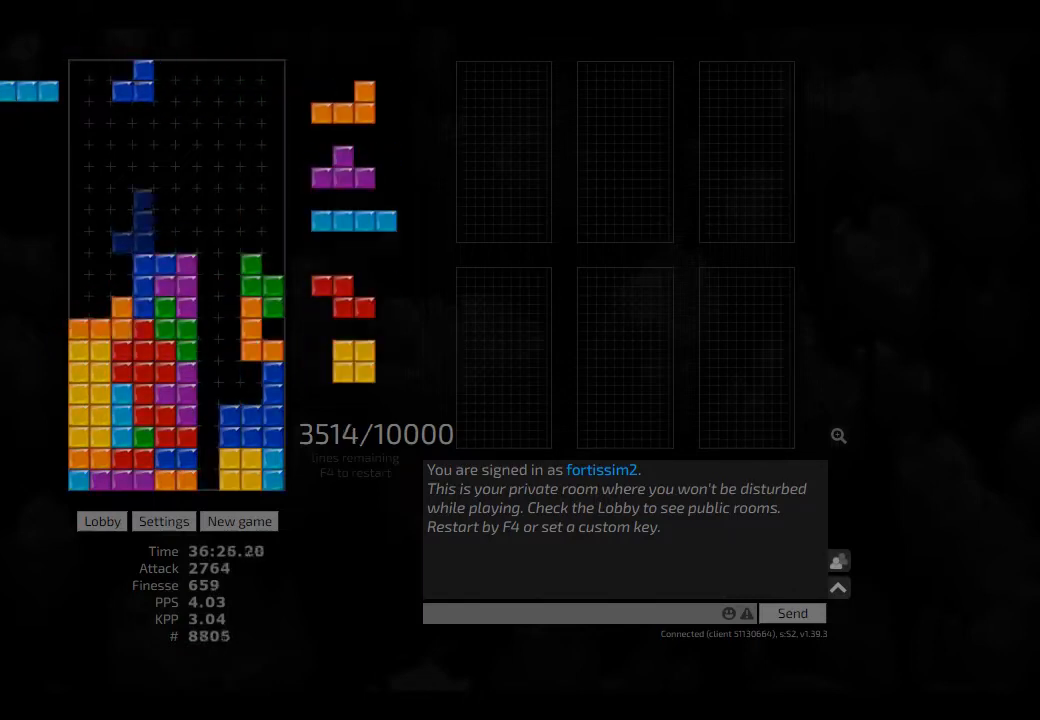
{"keys": [], "events": [[41, "ccw", "up"], [166, "hd", "down"], [166, "hl", "down"], [250, "cw", "down"], [250, "hd", "up"], [250, "hl", "up"], [333, "cw", "up"], [333, "hd", "down"], [375, "hl", "down"], [458, "ccw", "down"], [500, "ccw", "up"], [500, "hd", "up"], [500, "hl", "up"], [500, "left", "up"]]}
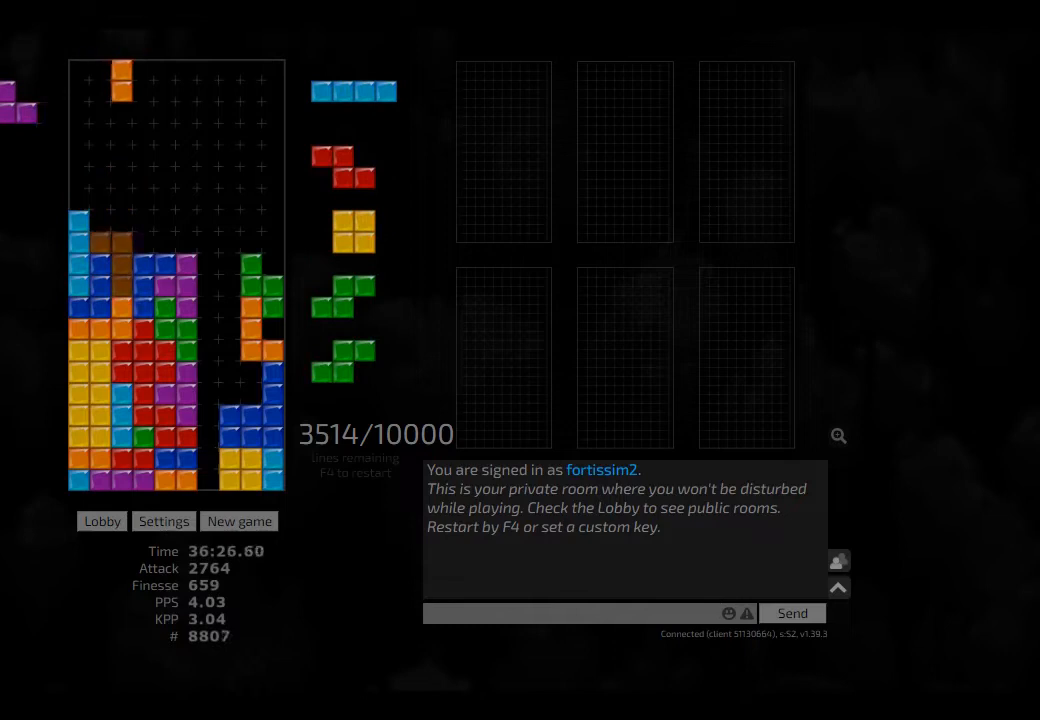
{"keys": ["hd", "right"], "events": [[83, "hd", "down"], [166, "hd", "up"], [166, "hl", "down"], [208, "hl", "up"], [250, "hd", "down"], [333, "hd", "up"], [333, "left", "down"], [416, "left", "up"], [458, "hd", "down"], [500, "right", "down"]]}
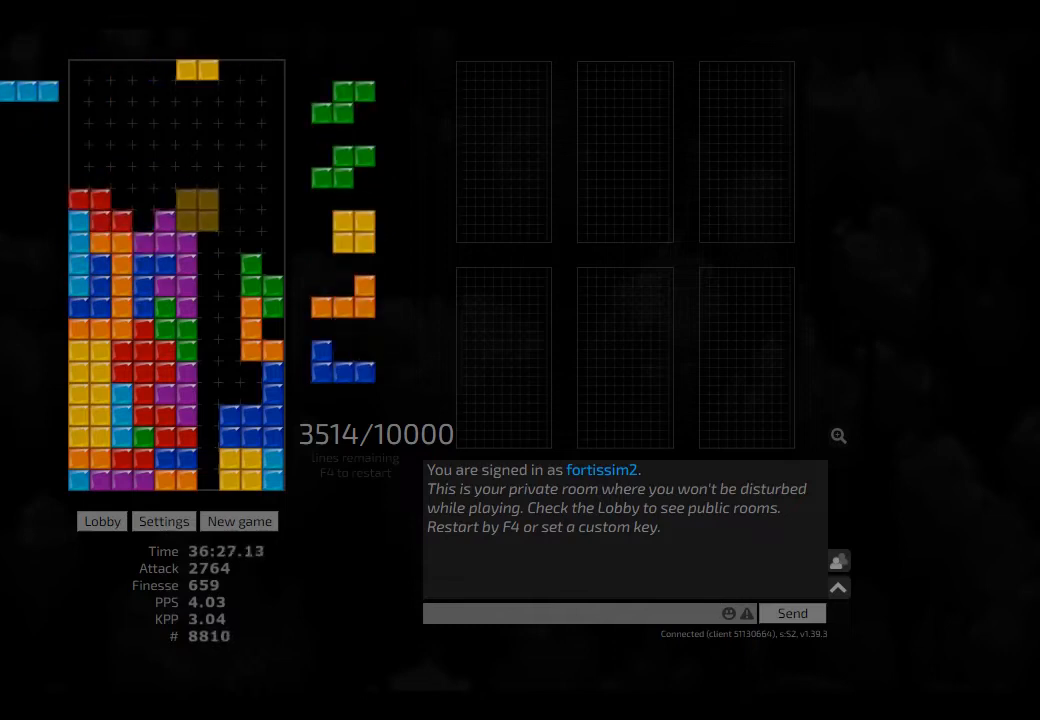
{"keys": ["cw", "hd", "right"], "events": [[41, "right", "up"], [83, "hd", "up"], [250, "right", "down"], [250, "sd", "down"], [416, "right", "up"], [458, "hd", "down"], [458, "sd", "up"], [500, "cw", "down"], [500, "right", "down"]]}
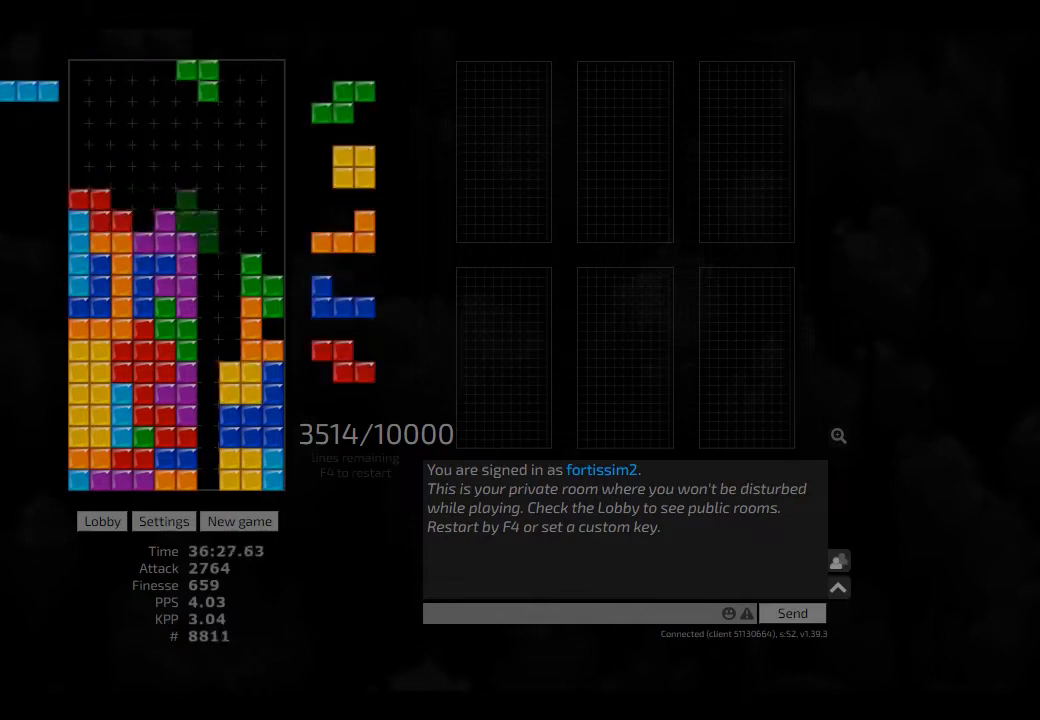
{"keys": ["hd", "right"], "events": [[41, "cw", "up"], [41, "hd", "up"], [41, "right", "up"], [125, "right", "down"], [166, "right", "up"], [208, "hd", "down"], [250, "left", "down"], [333, "hd", "up"], [375, "left", "up"], [416, "hd", "down"], [500, "right", "down"]]}
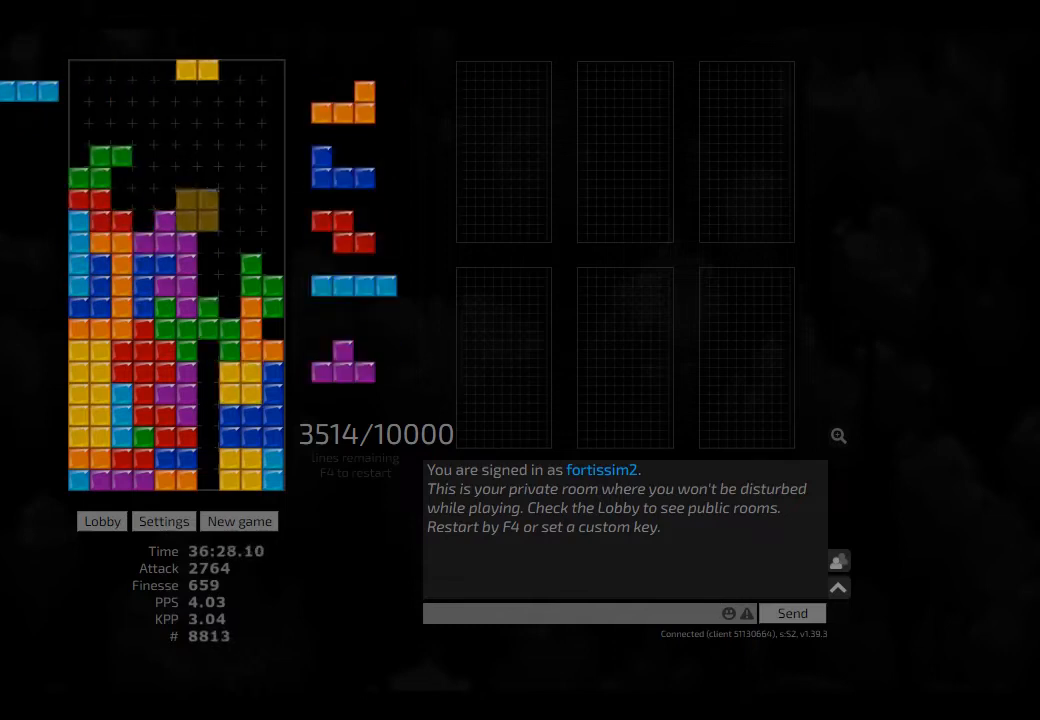
{"keys": ["left"], "events": [[41, "hd", "up"], [125, "left", "down"], [125, "right", "up"], [166, "ccw", "down"], [166, "left", "up"], [250, "ccw", "up"], [500, "left", "down"]]}
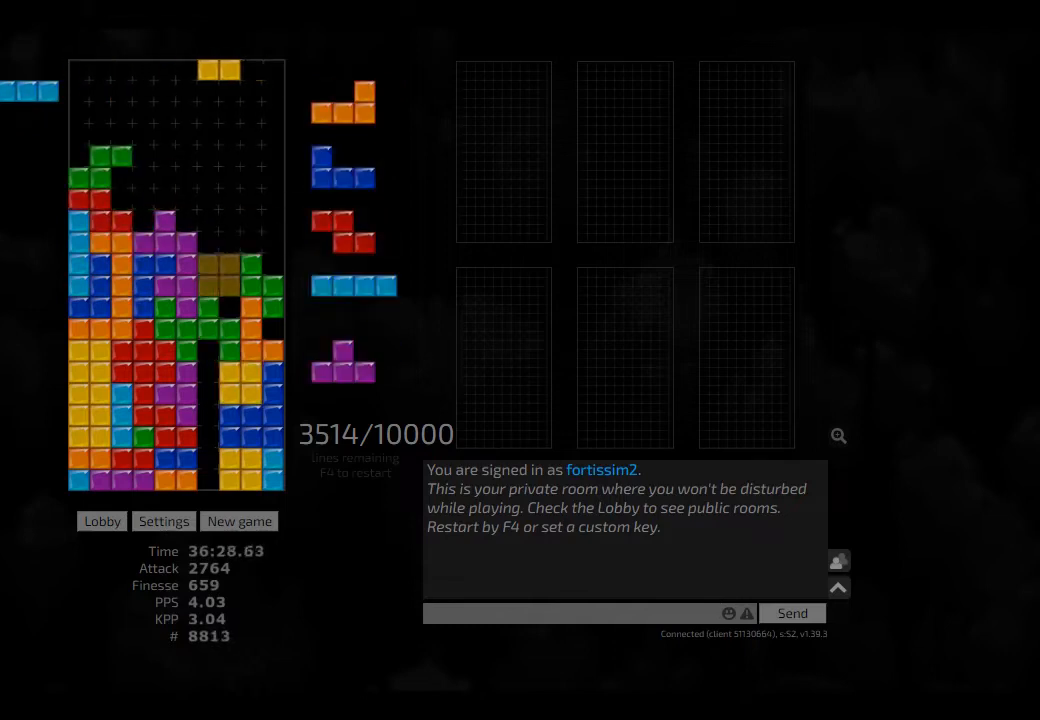
{"keys": [], "events": [[41, "left", "up"], [166, "hd", "down"], [208, "hd", "up"], [208, "right", "down"], [416, "ccw", "down"], [458, "ccw", "up"], [500, "right", "up"]]}
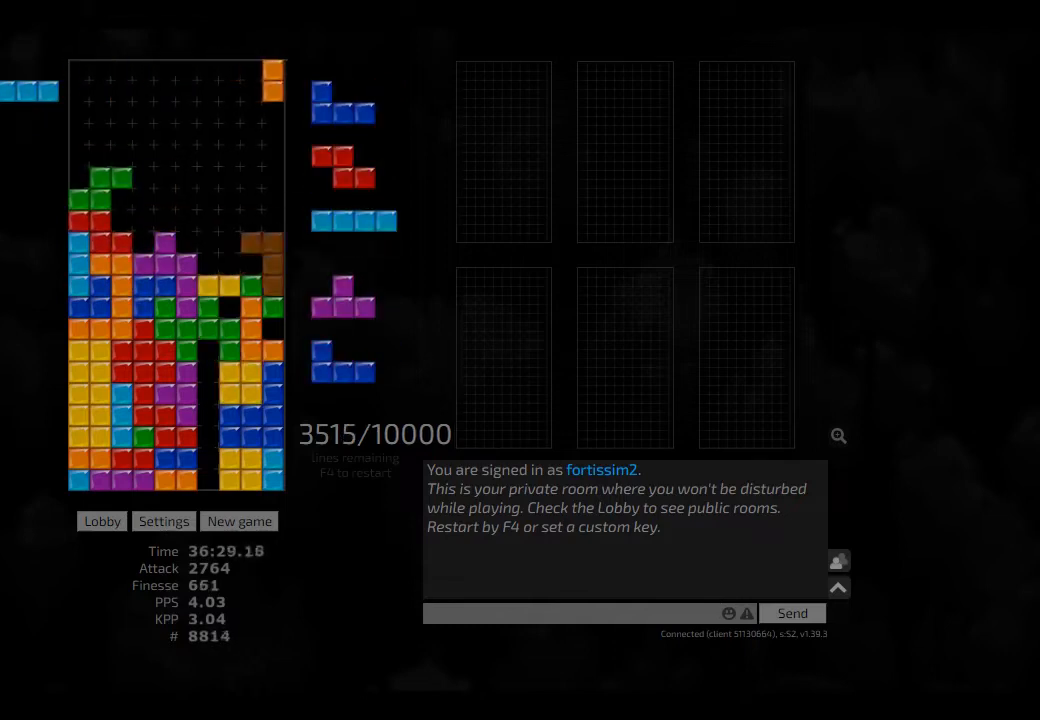
{"keys": [], "events": [[41, "hd", "down"], [125, "hl", "down"], [125, "left", "down"], [166, "cw", "down"], [208, "hd", "up"], [250, "hl", "up"], [333, "cw", "up"], [333, "hd", "down"], [333, "hl", "down"], [333, "left", "up"], [375, "right", "down"], [416, "ccw", "down"], [458, "hd", "up"], [458, "hl", "up"], [500, "ccw", "up"], [500, "right", "up"]]}
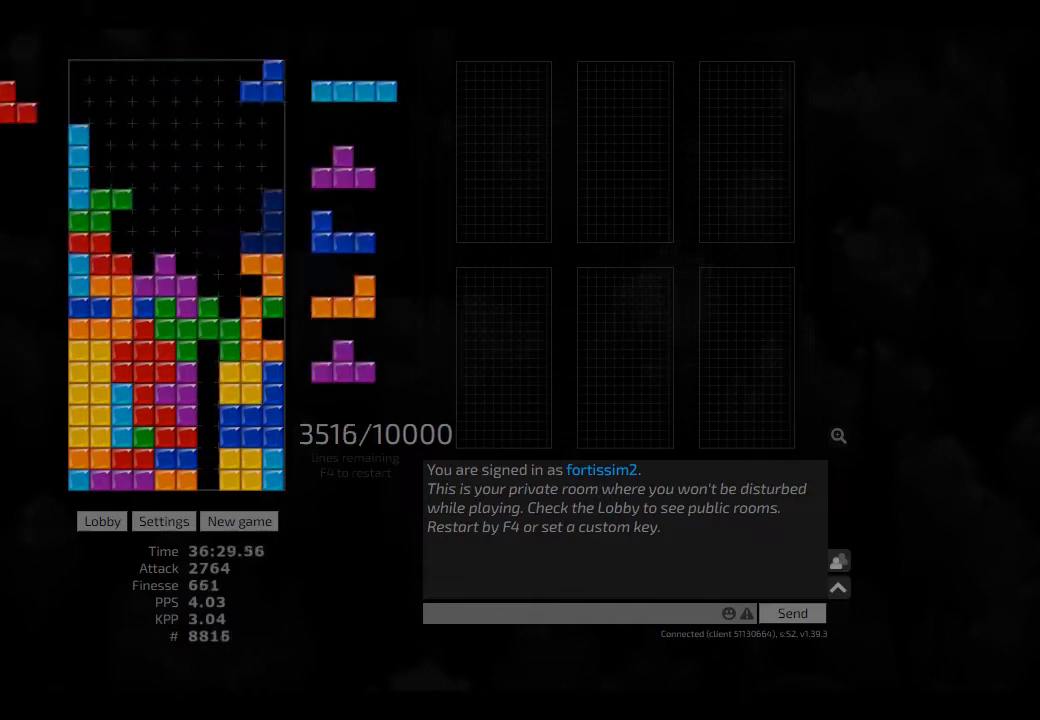
{"keys": [], "events": [[83, "hd", "down"], [208, "hd", "up"], [375, "cw", "down"], [375, "left", "down"], [500, "cw", "up"], [500, "left", "up"]]}
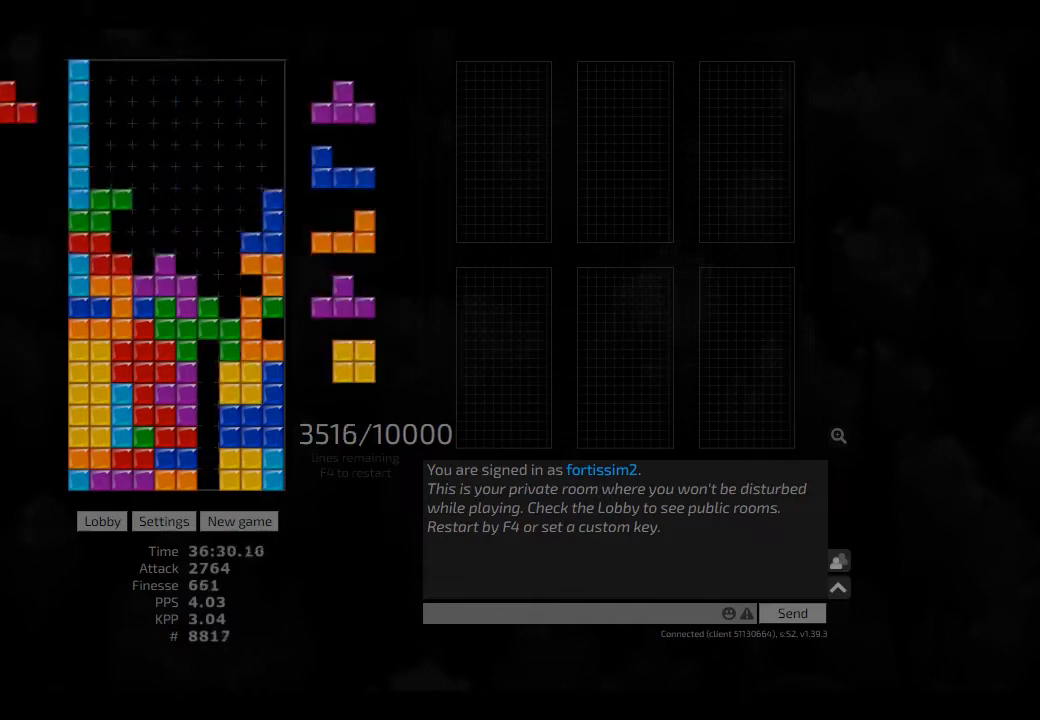
{"keys": ["ccw"], "events": [[41, "hd", "down"], [166, "hd", "up"], [166, "right", "down"], [208, "right", "up"], [250, "left", "down"], [291, "ccw", "down"], [291, "left", "up"], [375, "ccw", "up"], [375, "sd", "down"], [500, "ccw", "down"], [500, "sd", "up"]]}
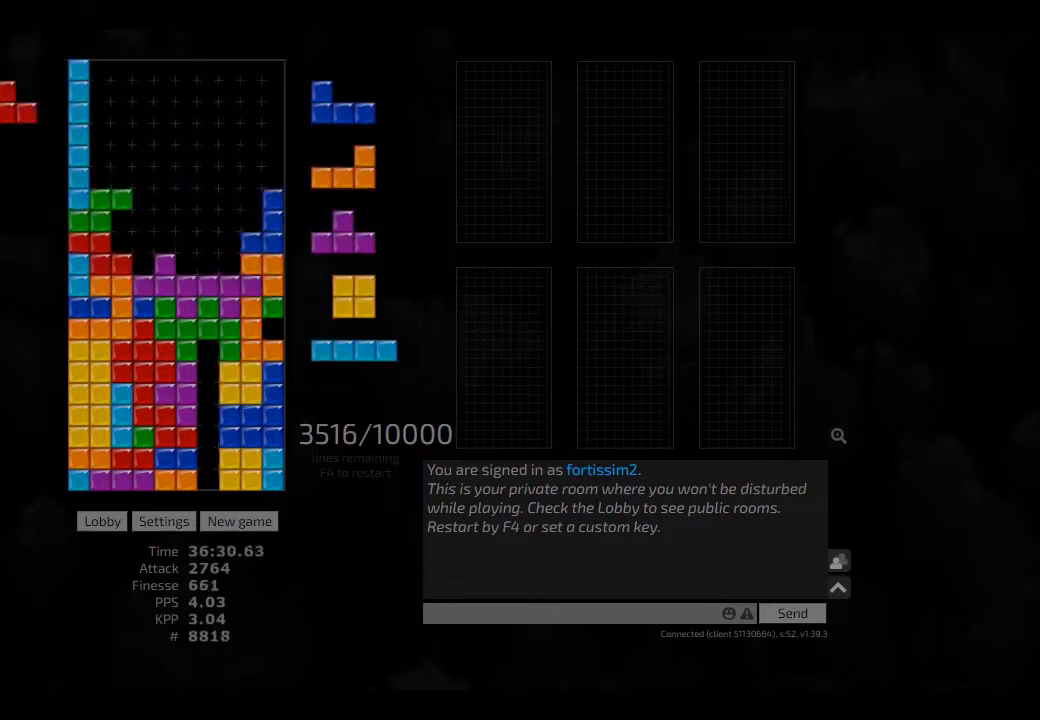
{"keys": ["right"], "events": [[83, "ccw", "up"], [83, "hd", "down"], [125, "right", "down"], [166, "hd", "up"], [166, "right", "up"], [208, "right", "down"], [291, "hd", "down"], [291, "right", "up"], [333, "hl", "down"], [333, "right", "down"], [416, "hd", "up"], [416, "right", "up"], [458, "hl", "up"], [458, "right", "down"]]}
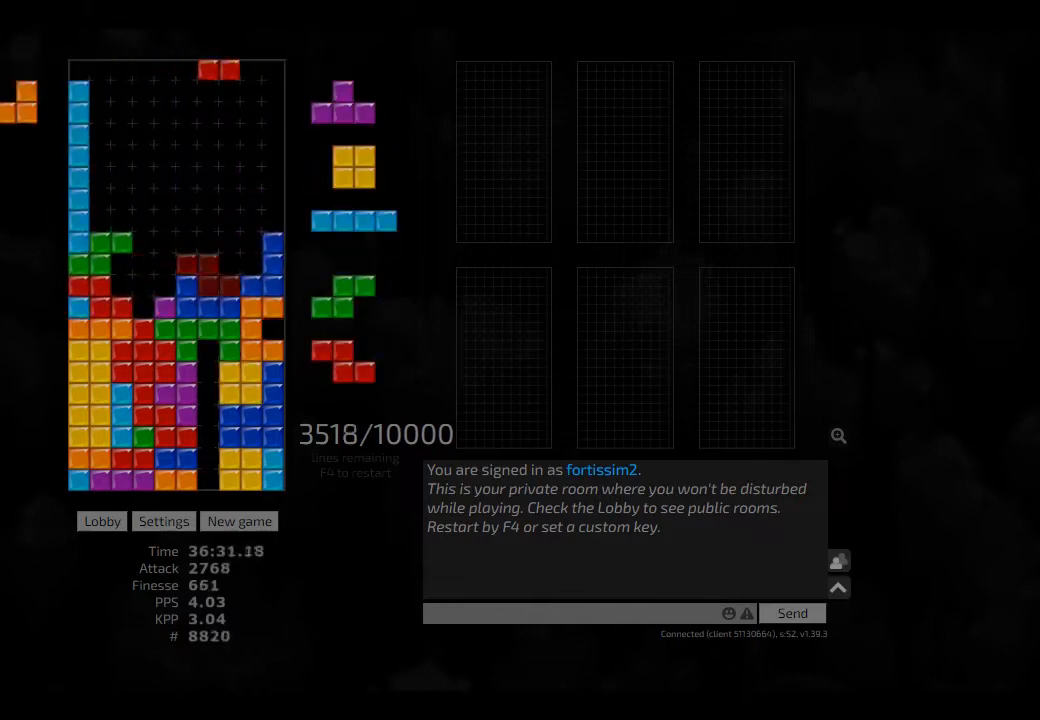
{"keys": ["left", "sd"], "events": [[41, "hd", "down"], [41, "right", "up"], [125, "sd", "down"], [166, "hd", "up"], [166, "left", "down"], [375, "ccw", "down"], [500, "ccw", "up"]]}
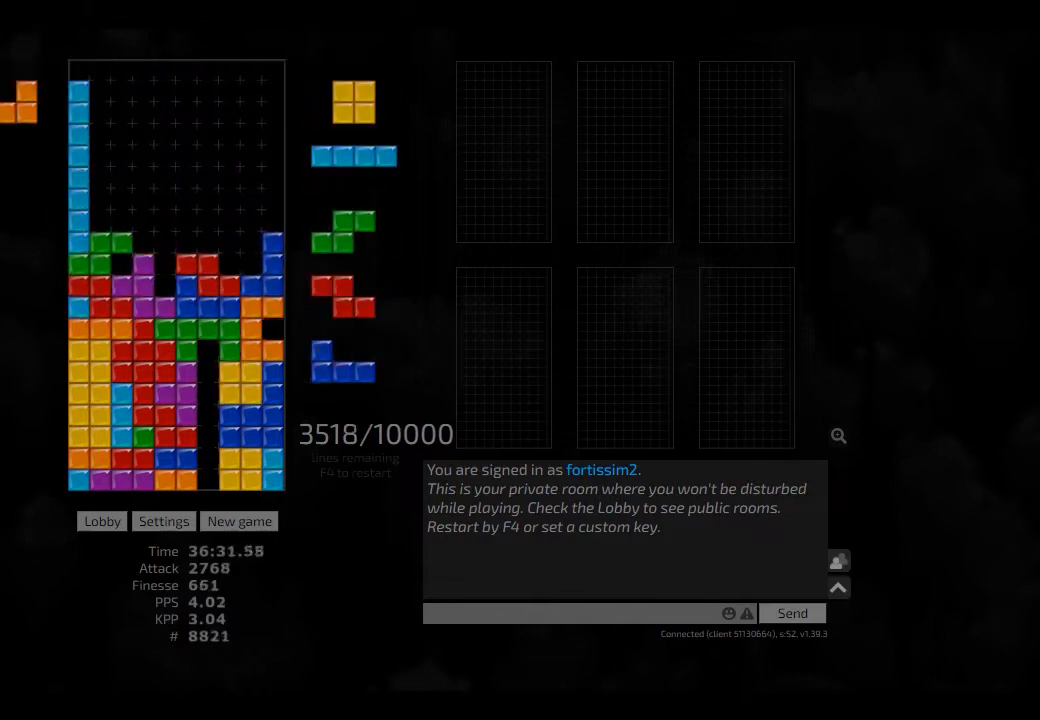
{"keys": ["hd"], "events": [[83, "ccw", "down"], [166, "ccw", "up"], [166, "left", "up"], [166, "sd", "up"], [250, "hd", "down"], [291, "right", "down"], [333, "hd", "up"], [375, "left", "down"], [416, "right", "up"], [500, "hd", "down"], [500, "left", "up"]]}
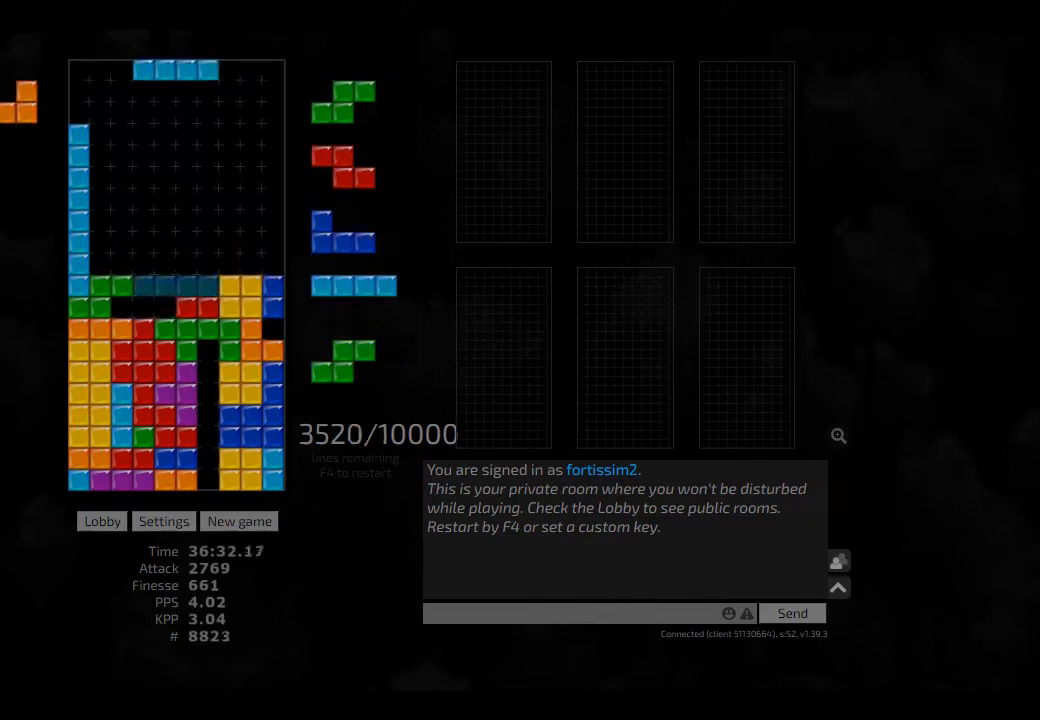
{"keys": [], "events": [[41, "hd", "up"], [166, "hd", "down"], [250, "hd", "up"]]}
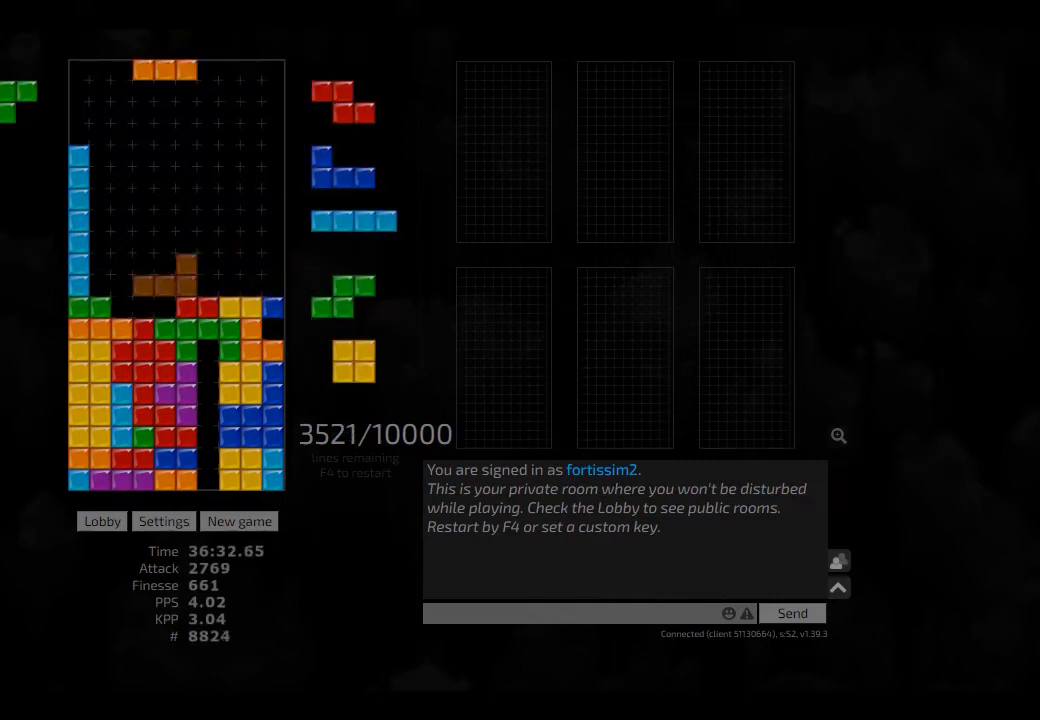
{"keys": ["cw", "hl", "right"], "events": [[166, "left", "down"], [250, "left", "up"], [333, "hd", "down"], [375, "right", "down"], [416, "hd", "up"], [416, "hl", "down"], [500, "cw", "down"]]}
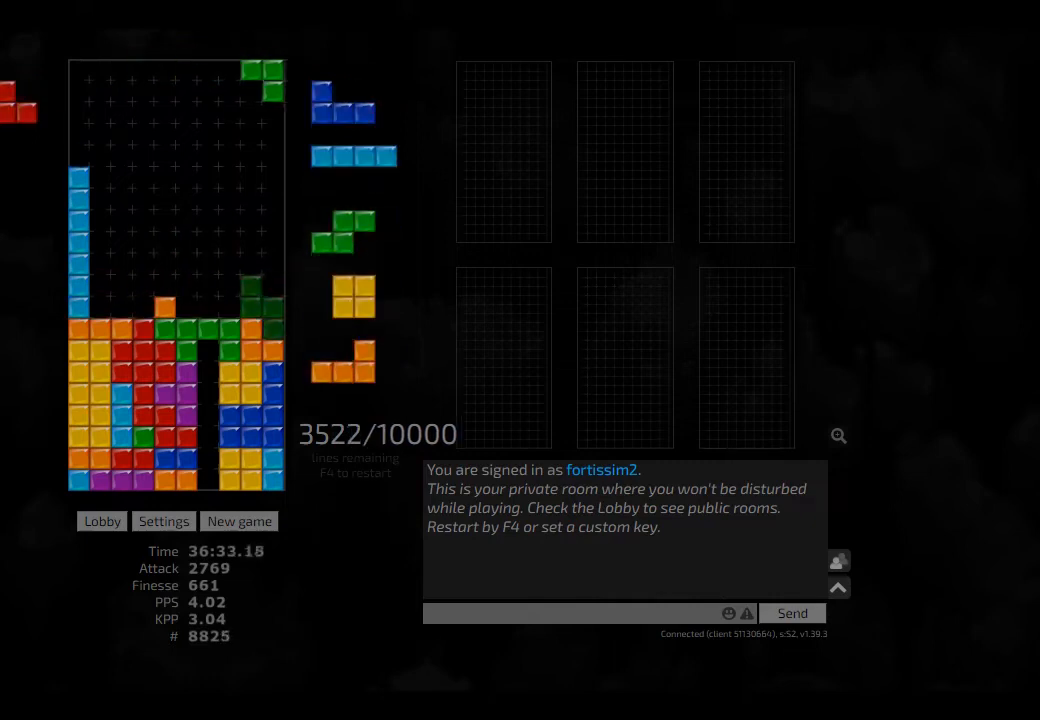
{"keys": ["left", "right"], "events": [[41, "cw", "up"], [41, "hl", "up"], [83, "right", "up"], [166, "hd", "down"], [166, "left", "down"], [250, "hd", "up"], [333, "hd", "down"], [333, "left", "up"], [416, "hl", "down"], [416, "left", "down"], [500, "hd", "up"], [500, "hl", "up"], [500, "right", "down"]]}
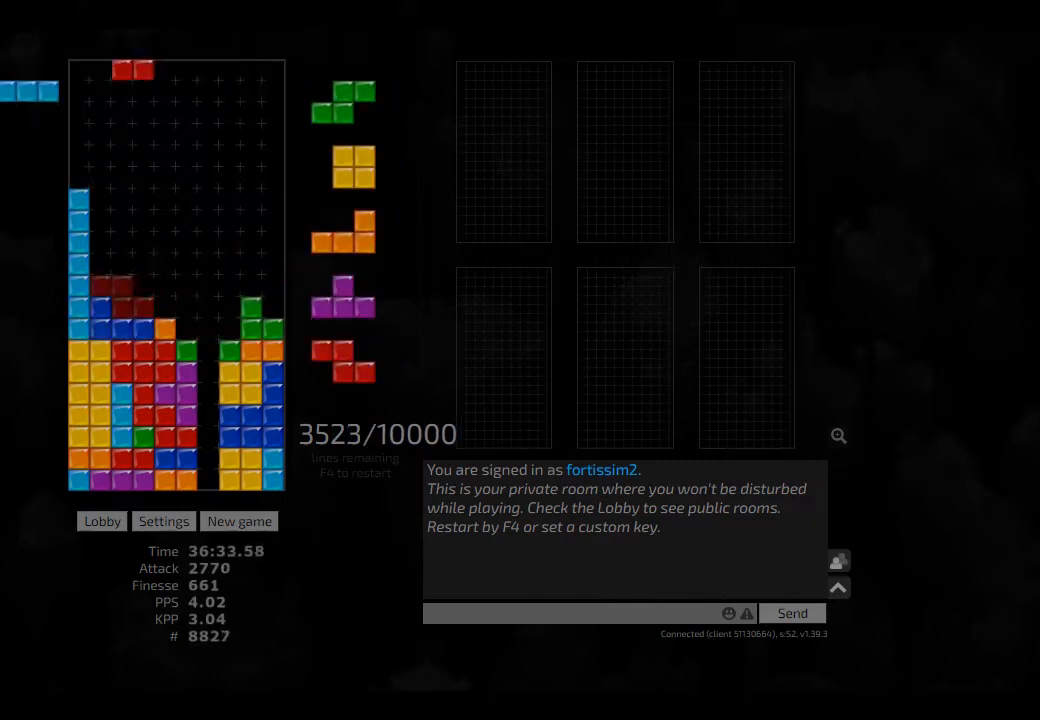
{"keys": [], "events": [[41, "left", "up"], [83, "right", "up"], [166, "hd", "down"], [208, "left", "down"], [250, "hd", "up"], [333, "left", "up"], [458, "cw", "down"], [500, "cw", "up"]]}
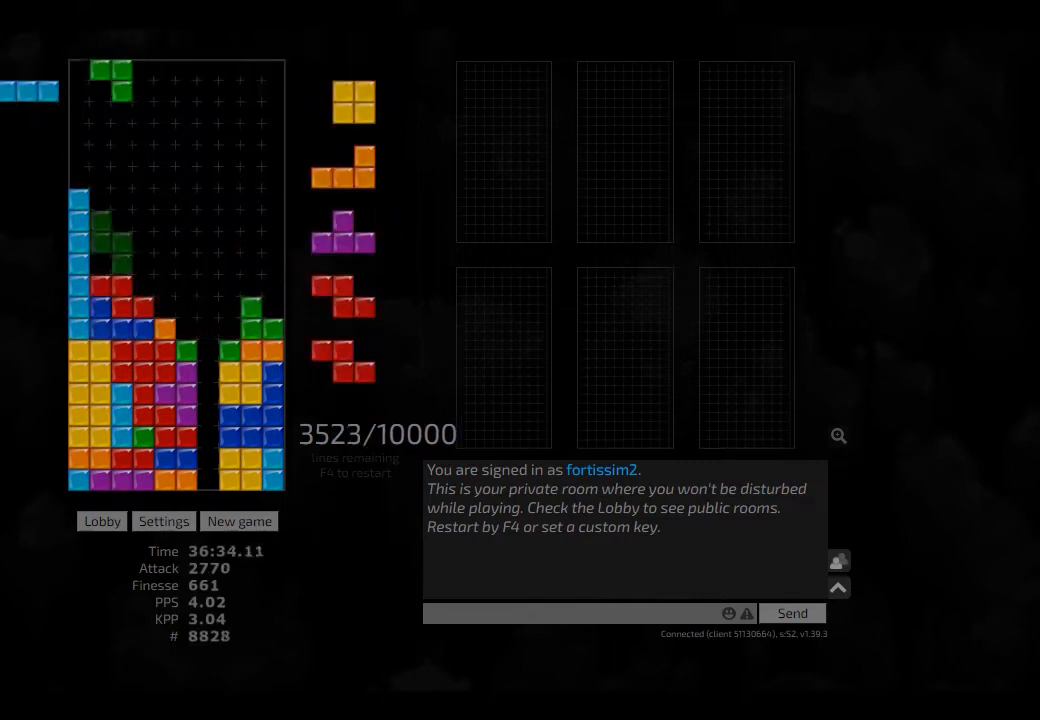
{"keys": ["cw", "right"], "events": [[83, "right", "down"], [125, "right", "up"], [416, "hl", "down"], [416, "right", "down"], [500, "cw", "down"], [500, "hl", "up"]]}
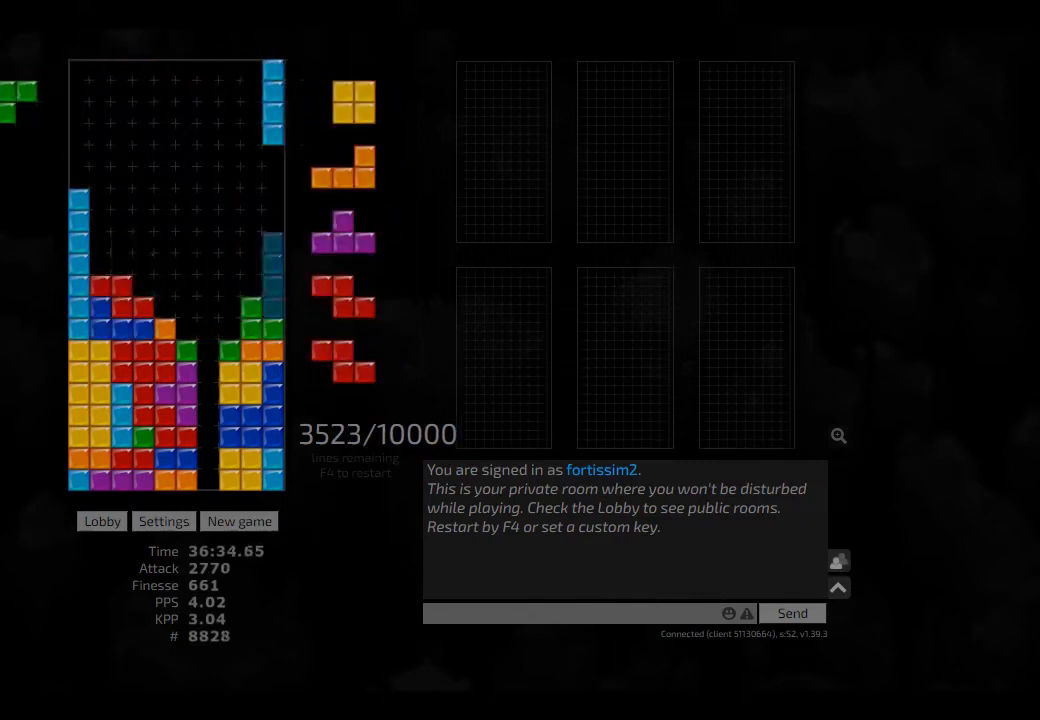
{"keys": ["right"], "events": [[41, "cw", "up"], [41, "right", "up"], [125, "hd", "down"], [166, "hd", "up"], [166, "left", "down"], [208, "right", "down"], [291, "left", "up"], [291, "right", "up"], [333, "hd", "down"], [333, "right", "down"], [416, "hd", "up"], [416, "right", "up"], [500, "right", "down"]]}
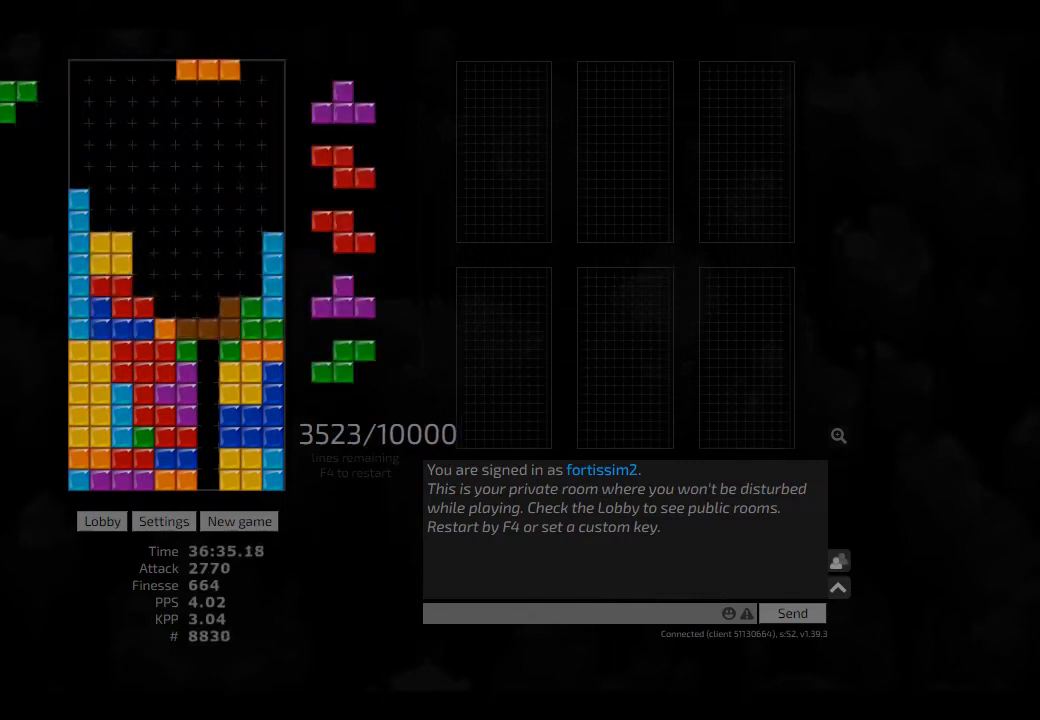
{"keys": ["hd"], "events": [[41, "right", "up"], [125, "hd", "down"], [166, "hd", "up"], [166, "right", "down"], [250, "hd", "down"], [250, "right", "up"], [333, "hl", "down"], [375, "hd", "up"], [458, "hl", "up"], [500, "hd", "down"]]}
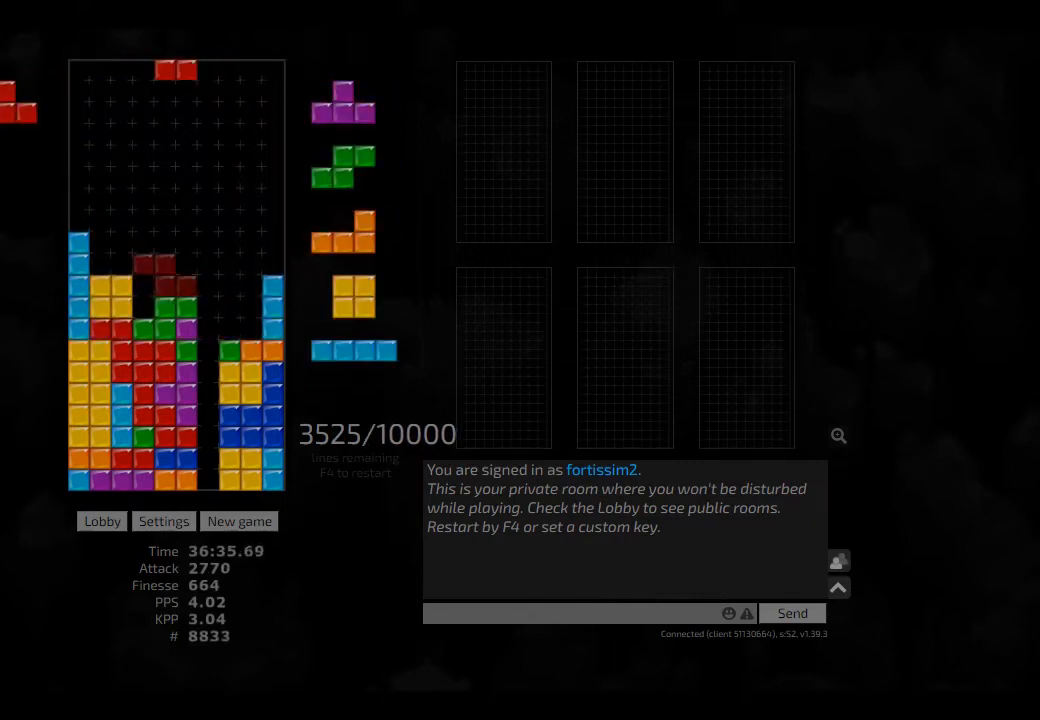
{"keys": ["hl"], "events": [[125, "ccw", "down"], [125, "hd", "up"], [250, "ccw", "up"], [291, "hd", "down"], [416, "hd", "up"], [500, "hl", "down"]]}
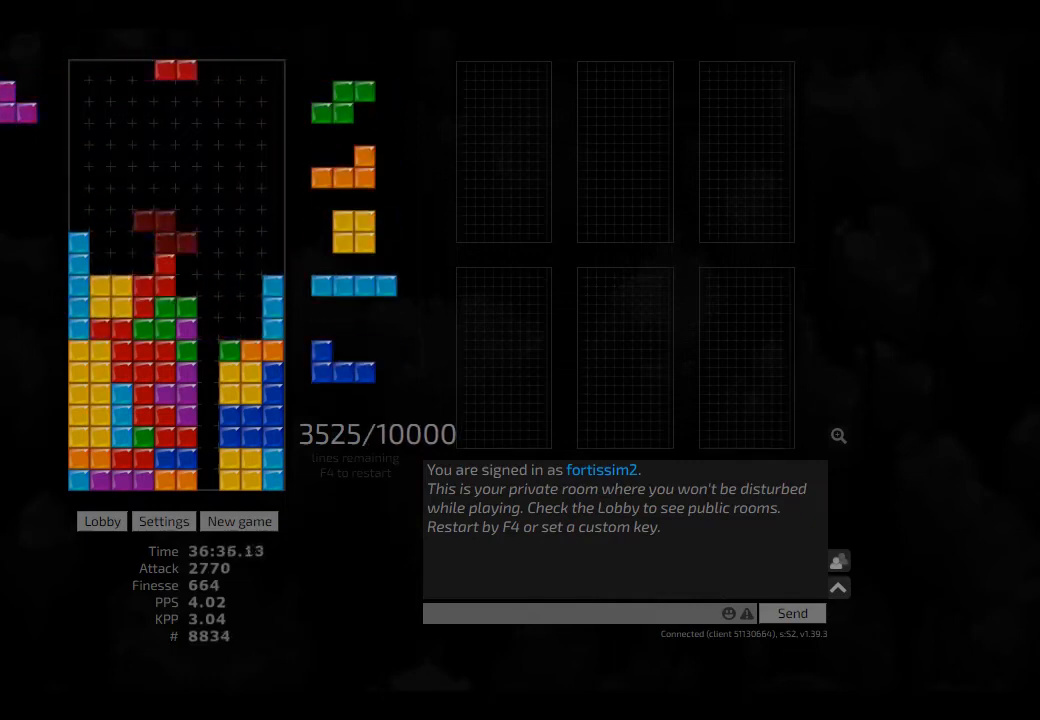
{"keys": [], "events": [[166, "hl", "up"], [250, "hd", "down"], [333, "hd", "up"]]}
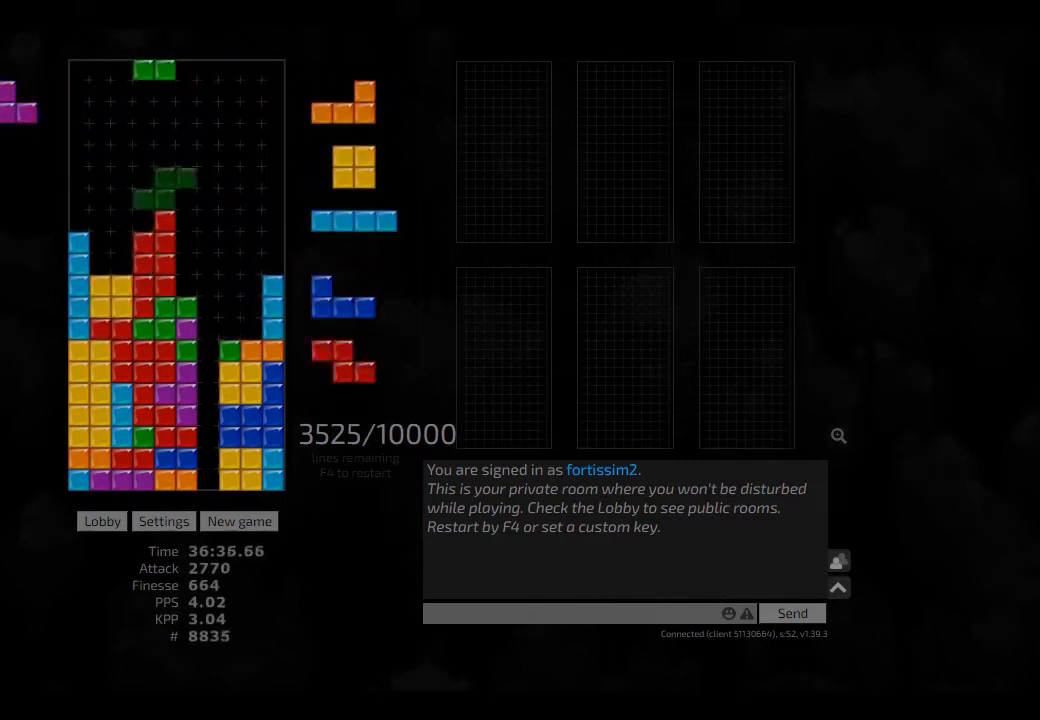
{"keys": [], "events": [[166, "left", "down"], [333, "left", "up"], [333, "right", "down"], [375, "right", "up"]]}
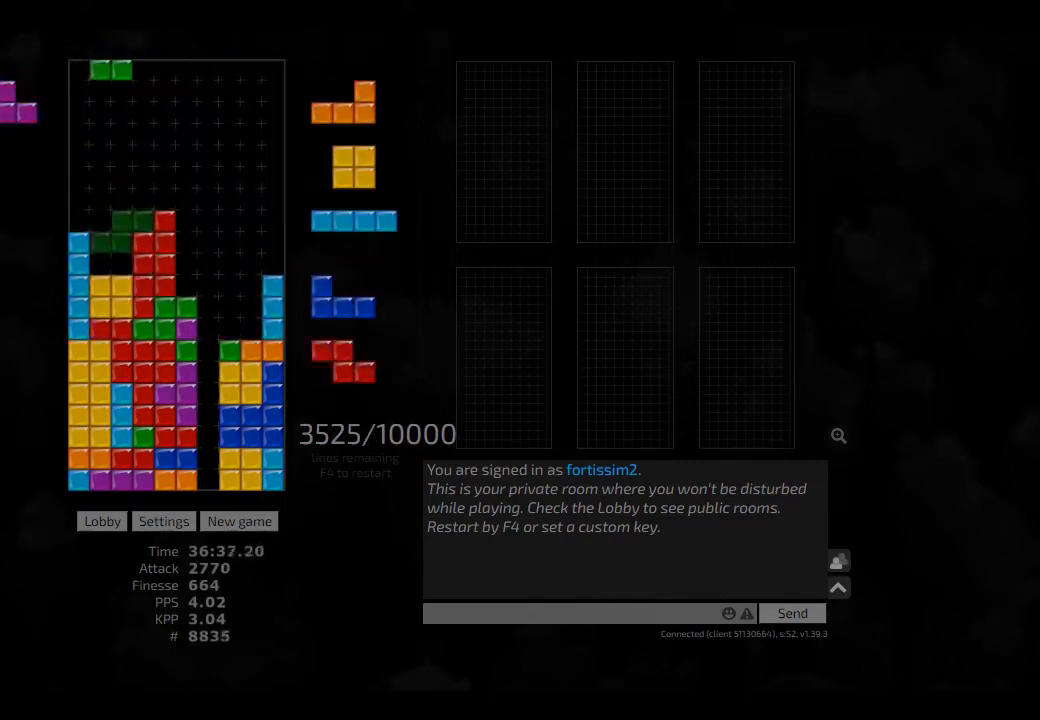
{"keys": ["left"], "events": [[41, "cw", "down"], [41, "left", "down"], [166, "cw", "up"], [166, "left", "up"], [291, "hd", "down"], [333, "right", "down"], [416, "cw", "down"], [416, "hd", "up"], [500, "cw", "up"], [500, "left", "down"], [500, "right", "up"]]}
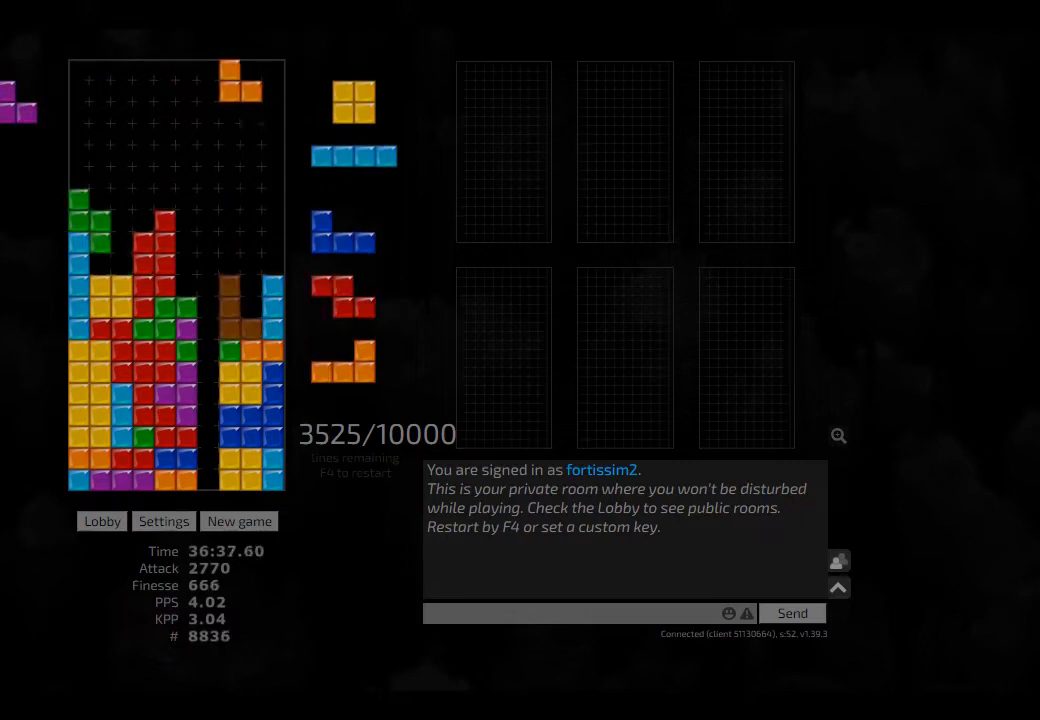
{"keys": ["cw", "hd", "right"], "events": [[41, "left", "up"], [125, "hd", "down"], [208, "hd", "up"], [291, "right", "down"], [333, "right", "up"], [416, "hd", "down"], [458, "cw", "down"], [458, "right", "down"]]}
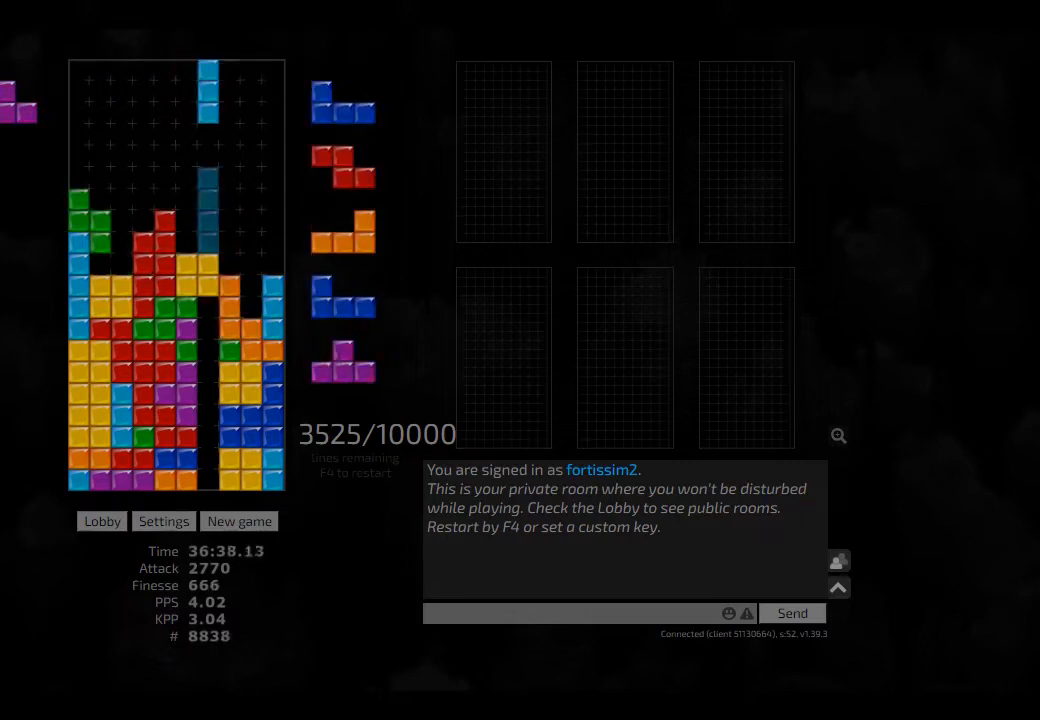
{"keys": [], "events": [[41, "cw", "up"], [41, "hd", "up"], [41, "right", "up"], [83, "hd", "down"], [166, "hd", "up"], [208, "right", "down"], [333, "cw", "down"], [416, "cw", "up"], [416, "right", "up"]]}
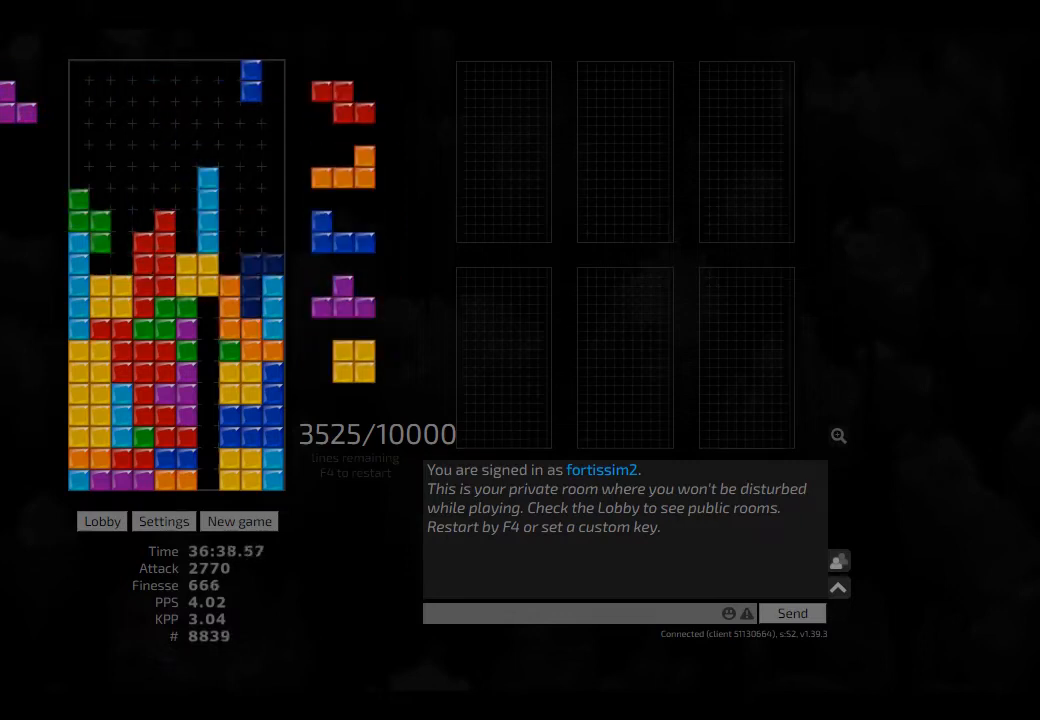
{"keys": [], "events": [[41, "hd", "down"], [166, "hd", "up"], [250, "hl", "down"], [250, "right", "down"], [291, "cw", "down"], [333, "hl", "up"], [375, "left", "down"], [375, "right", "up"], [416, "cw", "up"], [458, "left", "up"]]}
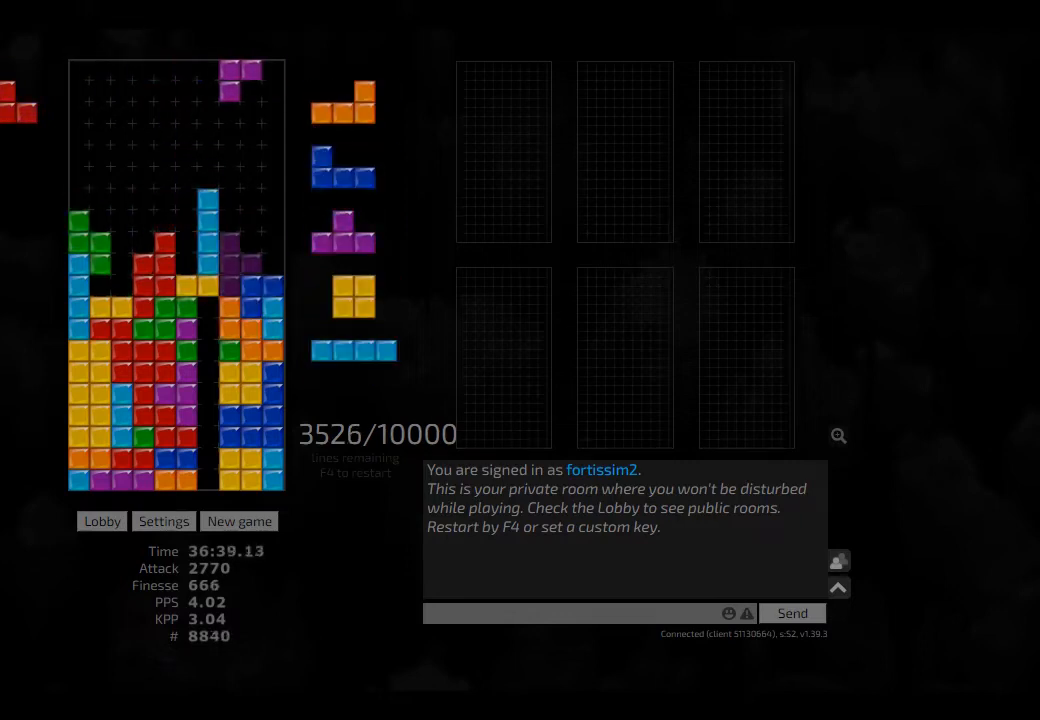
{"keys": ["right"], "events": [[41, "hd", "down"], [166, "hd", "up"], [291, "ccw", "down"], [375, "ccw", "up"], [500, "right", "down"]]}